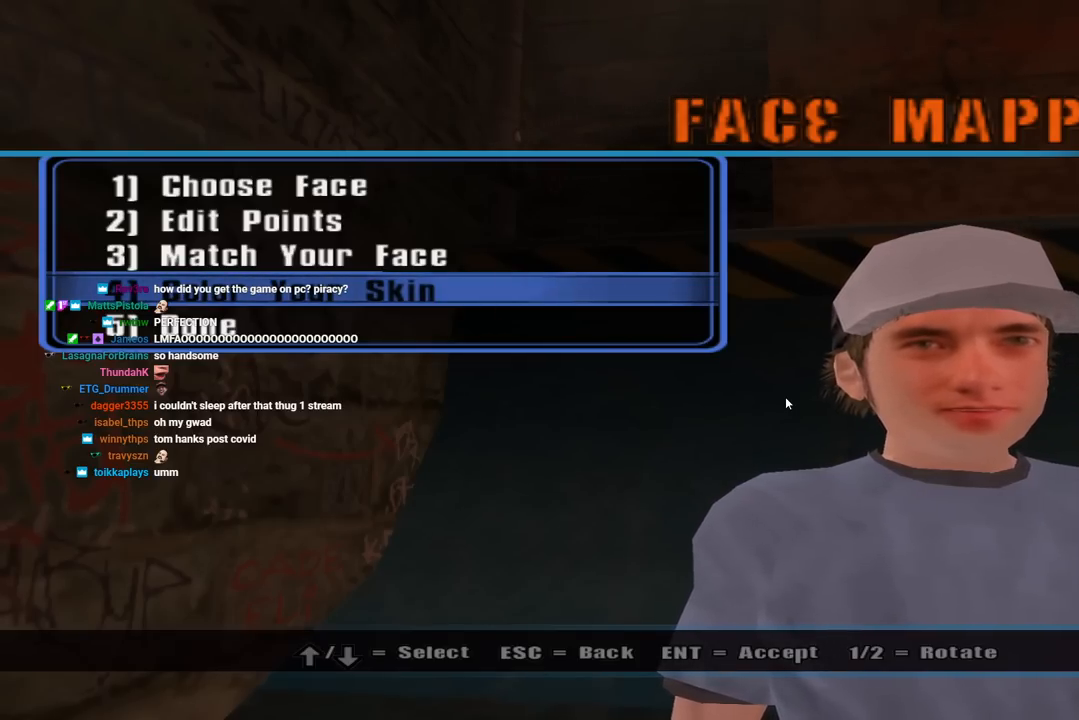
Gameplay with a controller (PlayStation layout); each line is a JSON object with the inputs held at the frame after it. "events" lists button and stick changes between this image and that frame as [ms after this image, input, new state], when the widget could be followed in between.
{"buttons": [], "left_stick": "center", "right_stick": "center", "events": [[250, "CROSS", "down"], [383, "CROSS", "up"]]}
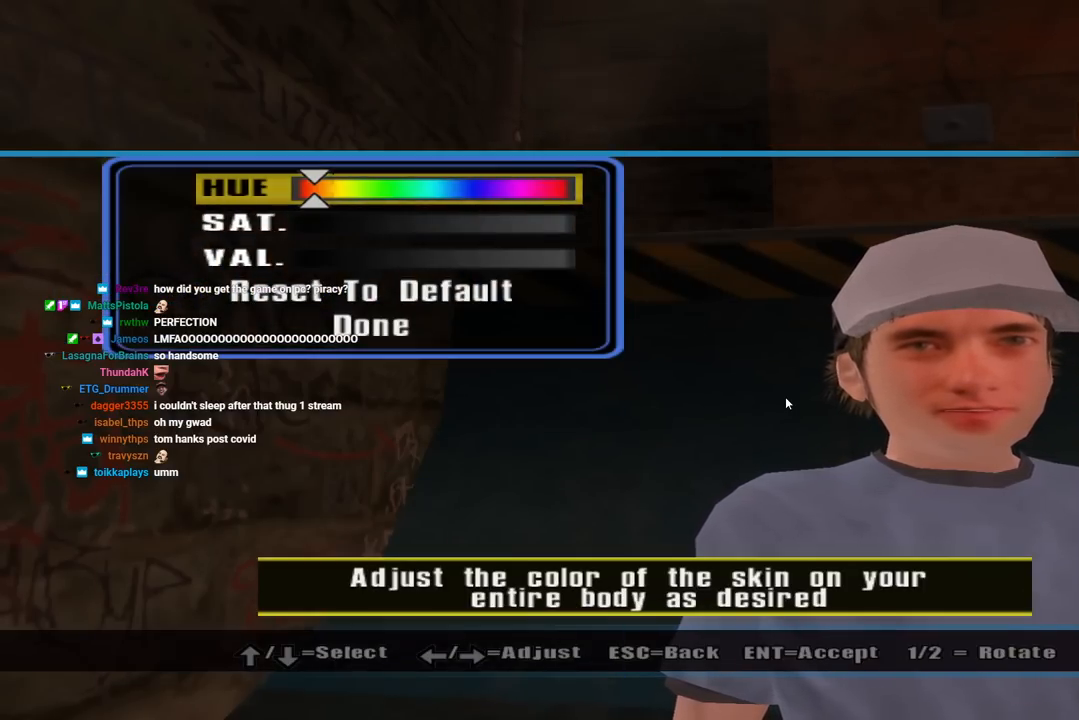
{"buttons": [], "left_stick": "center", "right_stick": "center", "events": []}
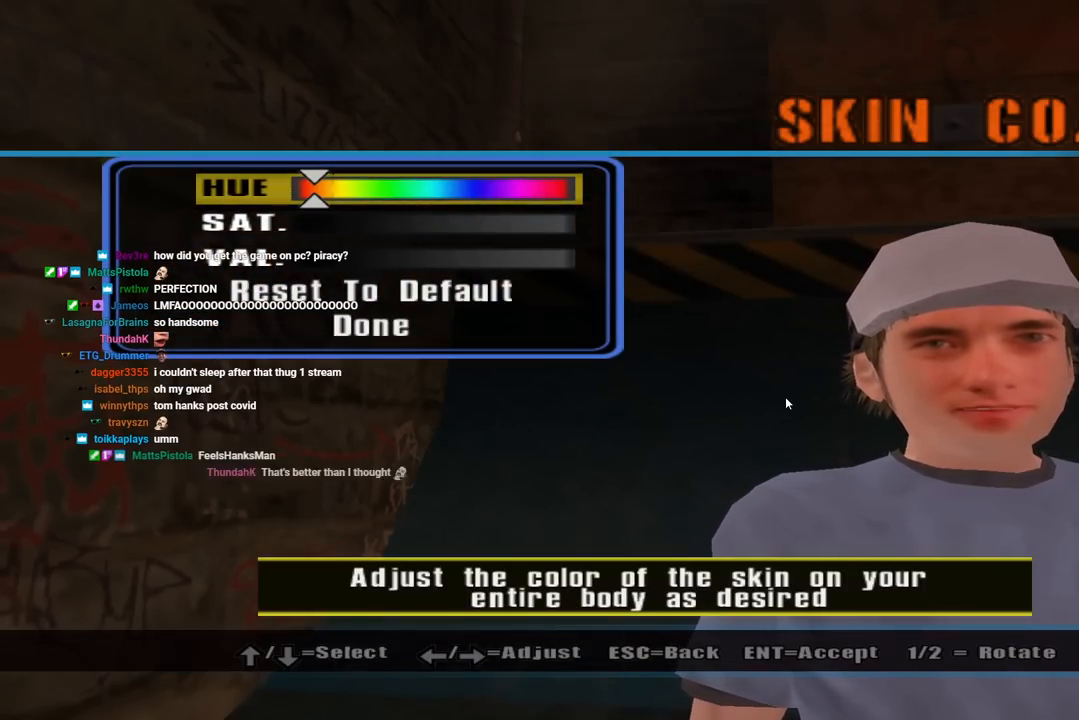
{"buttons": [], "left_stick": "right", "right_stick": "center", "events": [[417, "left_stick", "right"]]}
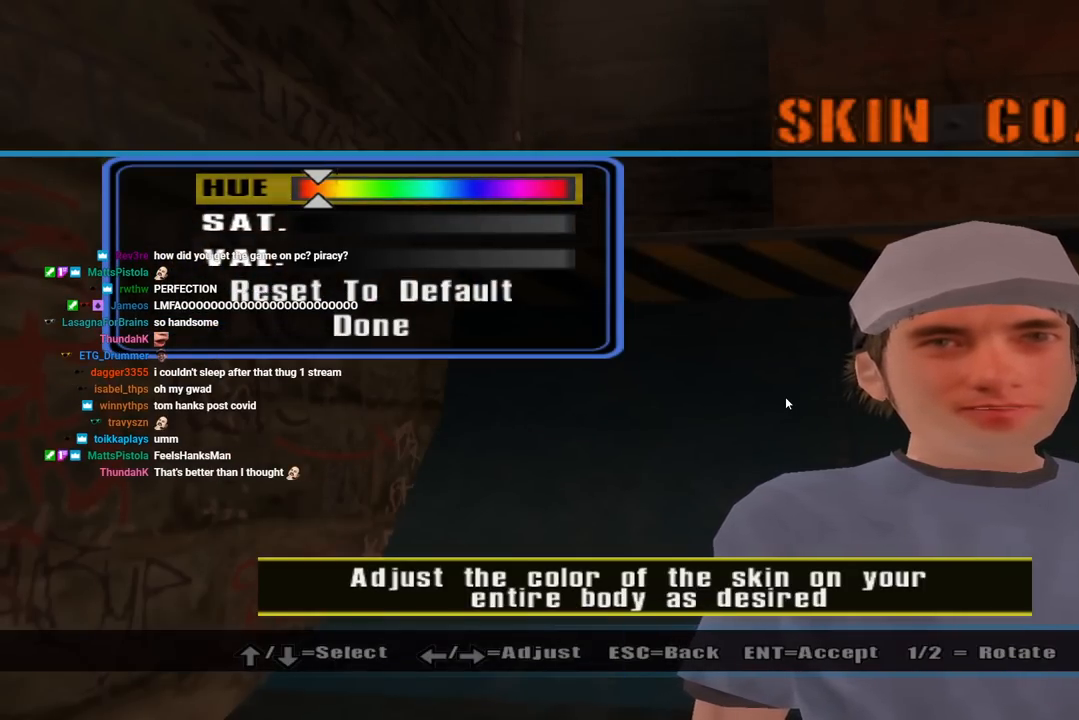
{"buttons": [], "left_stick": "left", "right_stick": "center", "events": [[100, "left_stick", "center"], [317, "left_stick", "left"]]}
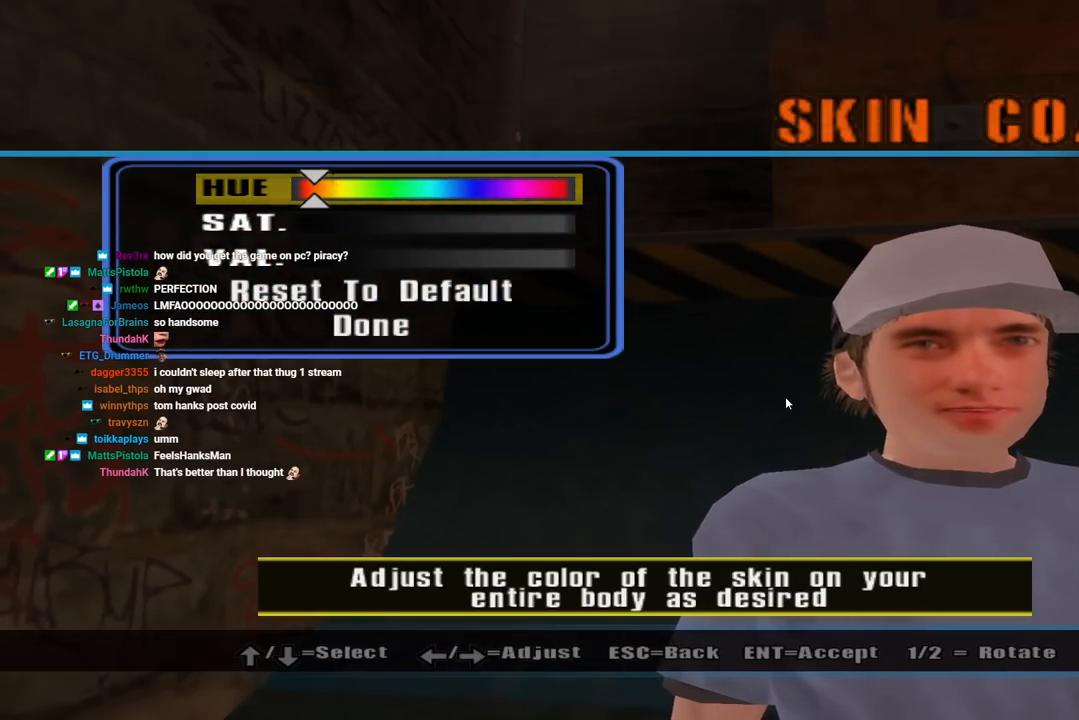
{"buttons": [], "left_stick": "center", "right_stick": "center", "events": [[283, "left_stick", "center"]]}
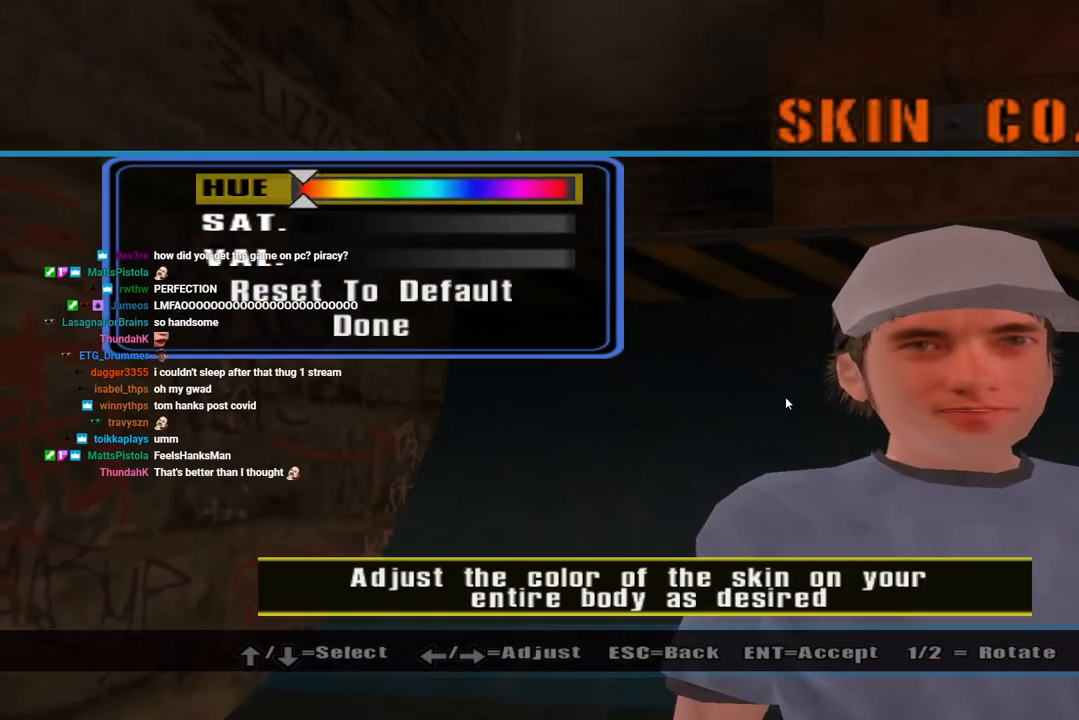
{"buttons": [], "left_stick": "center", "right_stick": "center", "events": [[33, "DPAD_RIGHT", "down"], [200, "DPAD_RIGHT", "up"], [350, "DPAD_DOWN", "down"], [483, "DPAD_DOWN", "up"]]}
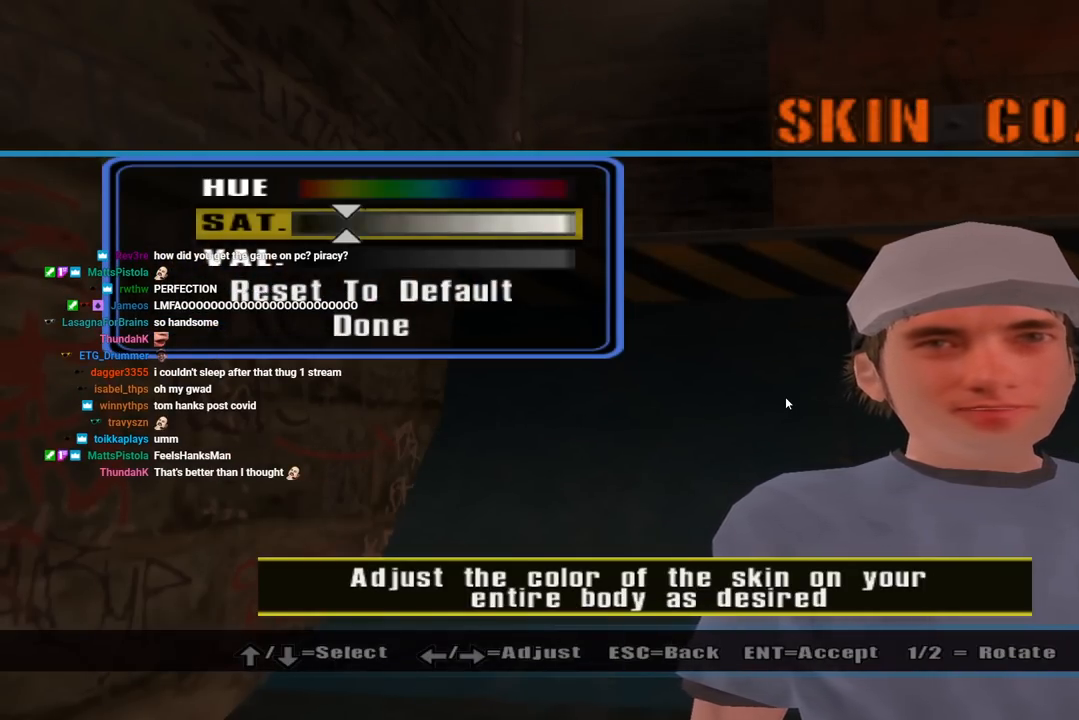
{"buttons": ["DPAD_UP"], "left_stick": "center", "right_stick": "center", "events": [[100, "DPAD_DOWN", "down"], [150, "DPAD_DOWN", "up"], [417, "DPAD_UP", "down"]]}
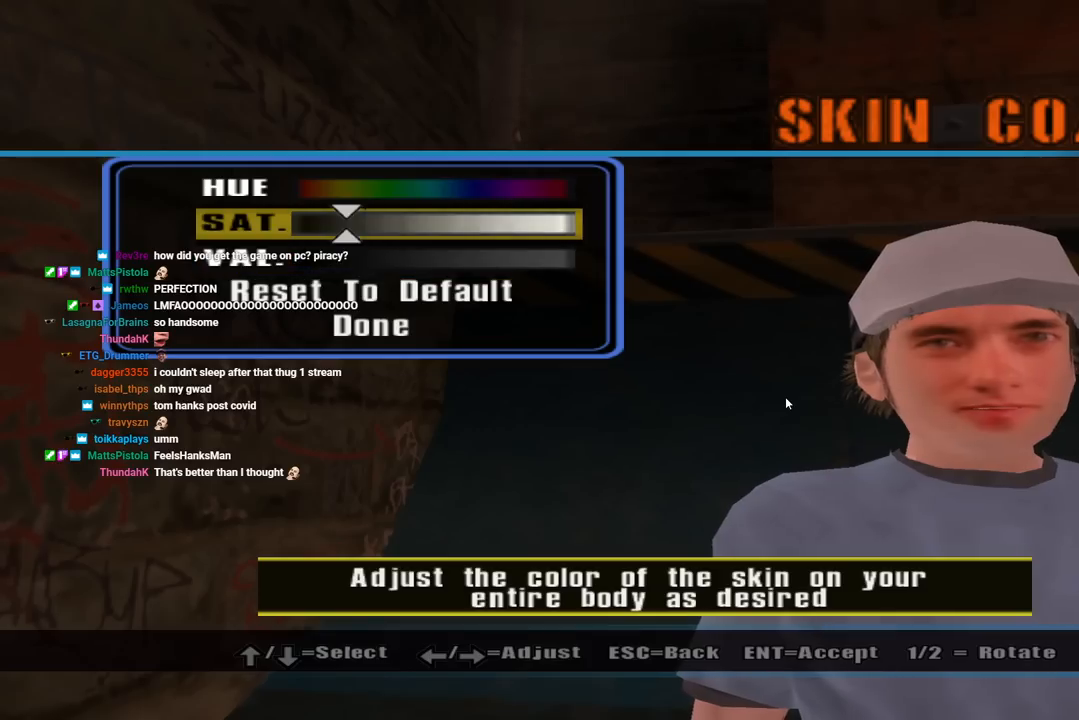
{"buttons": ["DPAD_RIGHT"], "left_stick": "center", "right_stick": "center", "events": [[50, "DPAD_UP", "up"], [150, "DPAD_RIGHT", "down"], [267, "DPAD_RIGHT", "up"], [333, "DPAD_RIGHT", "down"]]}
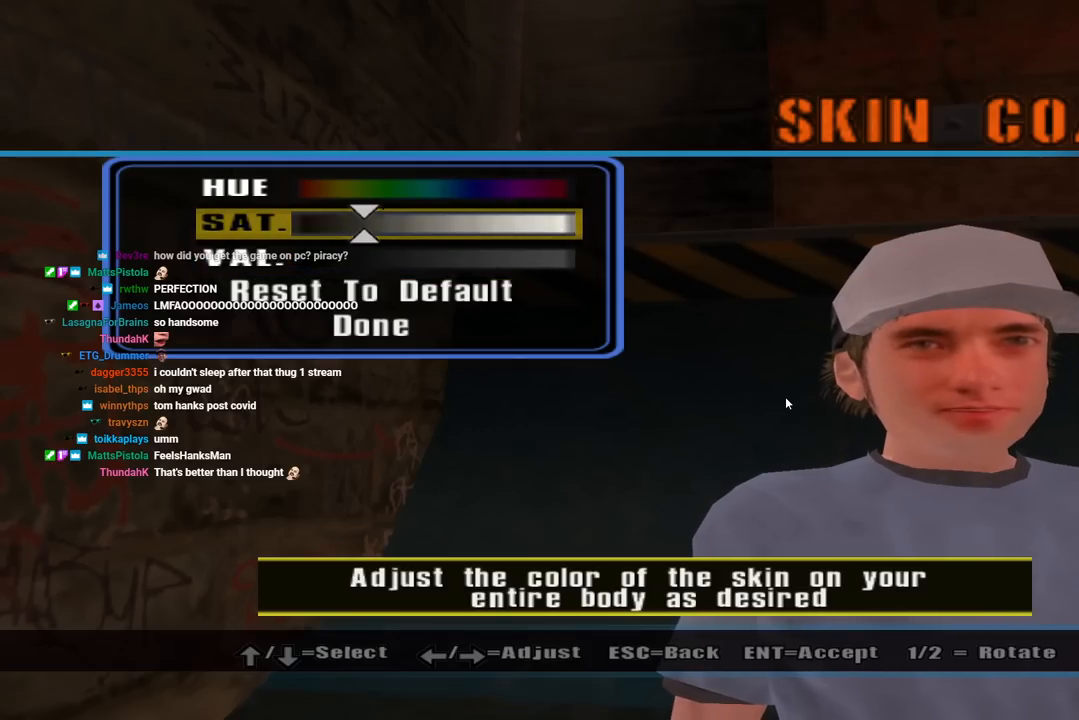
{"buttons": ["DPAD_RIGHT"], "left_stick": "center", "right_stick": "center", "events": []}
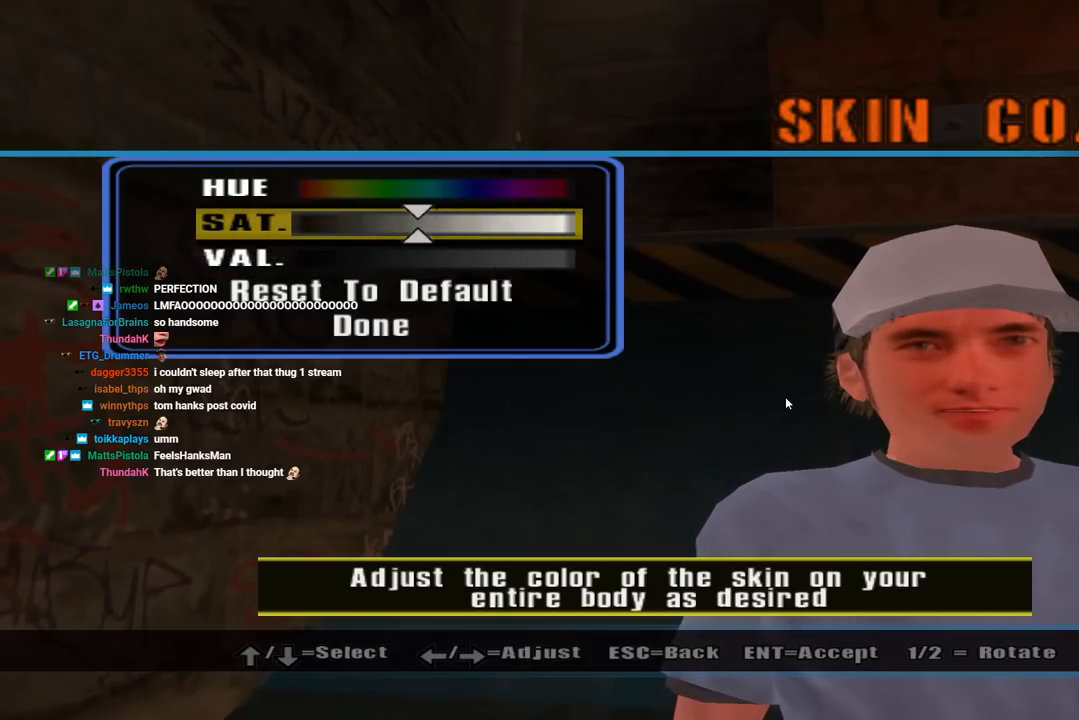
{"buttons": [], "left_stick": "center", "right_stick": "center", "events": [[100, "DPAD_RIGHT", "up"], [250, "DPAD_LEFT", "down"], [367, "DPAD_LEFT", "up"]]}
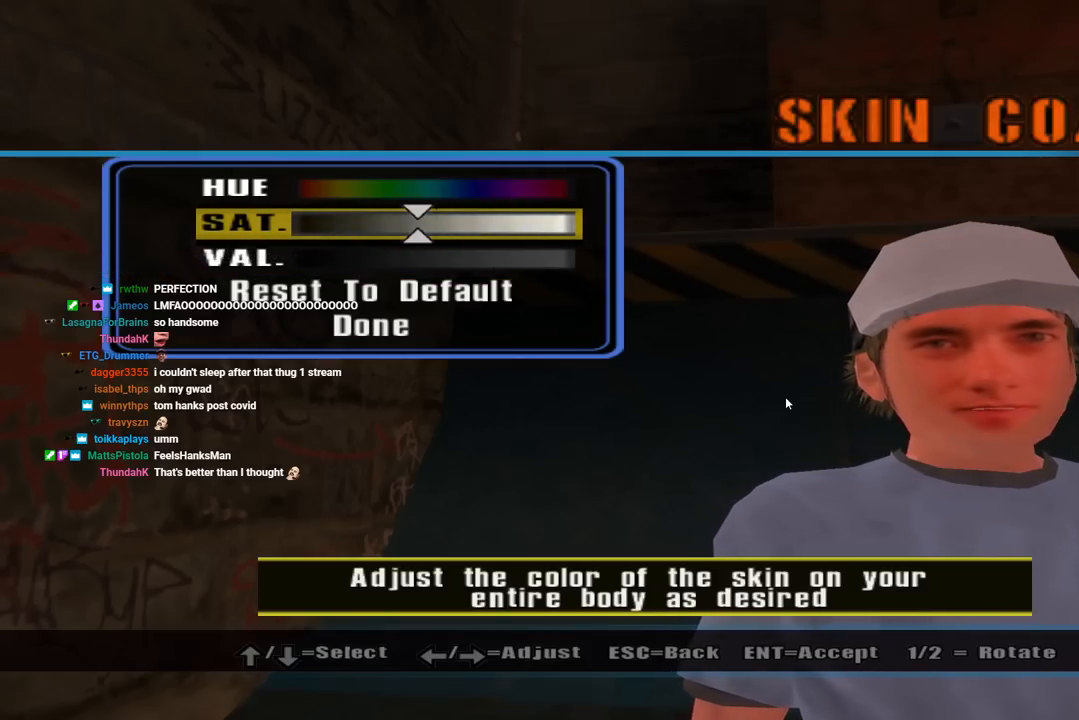
{"buttons": ["DPAD_RIGHT"], "left_stick": "center", "right_stick": "center", "events": [[17, "DPAD_LEFT", "down"], [100, "DPAD_LEFT", "up"], [217, "DPAD_RIGHT", "down"]]}
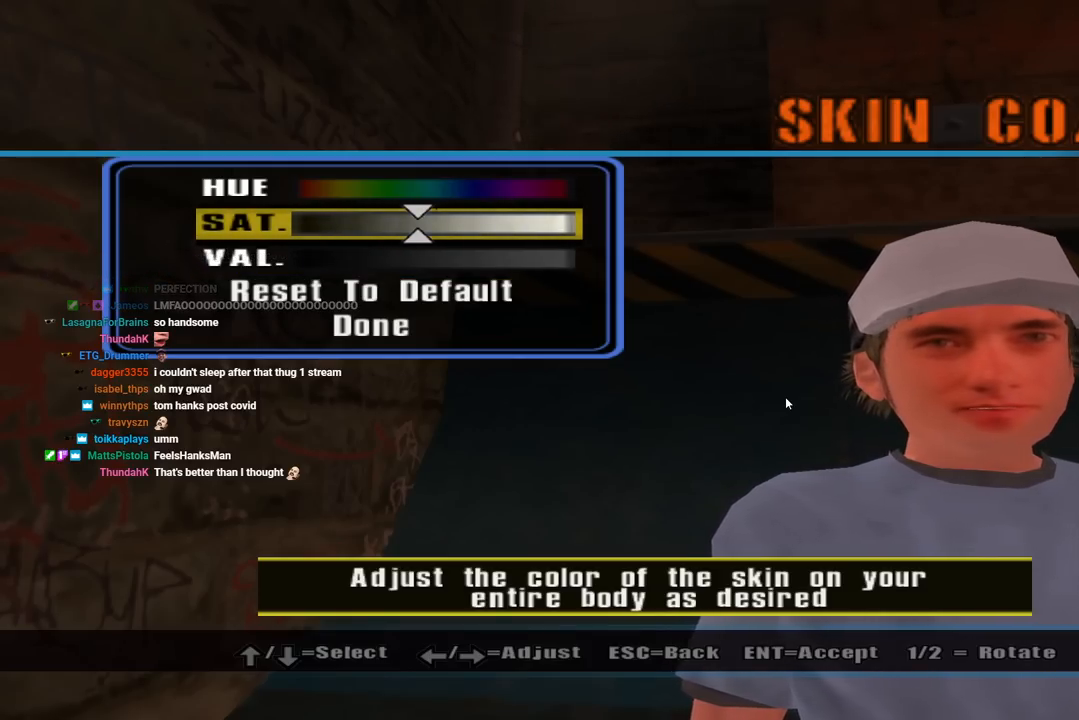
{"buttons": [], "left_stick": "center", "right_stick": "center", "events": [[333, "DPAD_RIGHT", "up"]]}
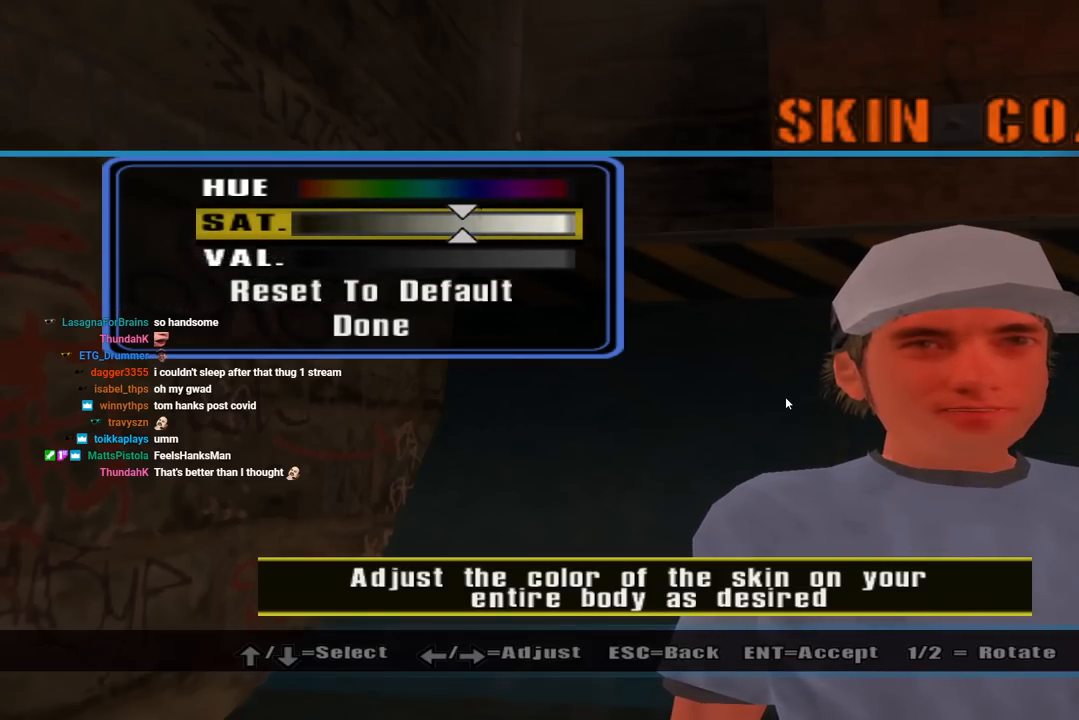
{"buttons": [], "left_stick": "center", "right_stick": "center", "events": [[83, "DPAD_RIGHT", "down"], [133, "DPAD_RIGHT", "up"], [350, "DPAD_LEFT", "down"], [467, "DPAD_LEFT", "up"]]}
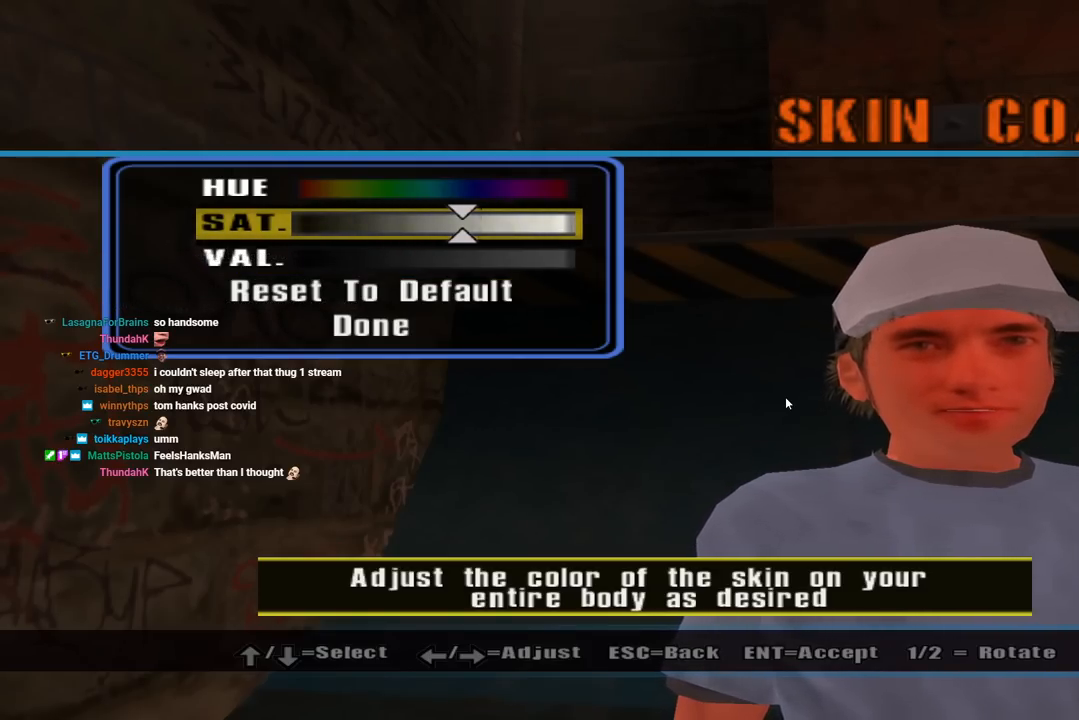
{"buttons": [], "left_stick": "center", "right_stick": "center", "events": [[67, "DPAD_LEFT", "down"], [167, "DPAD_LEFT", "up"]]}
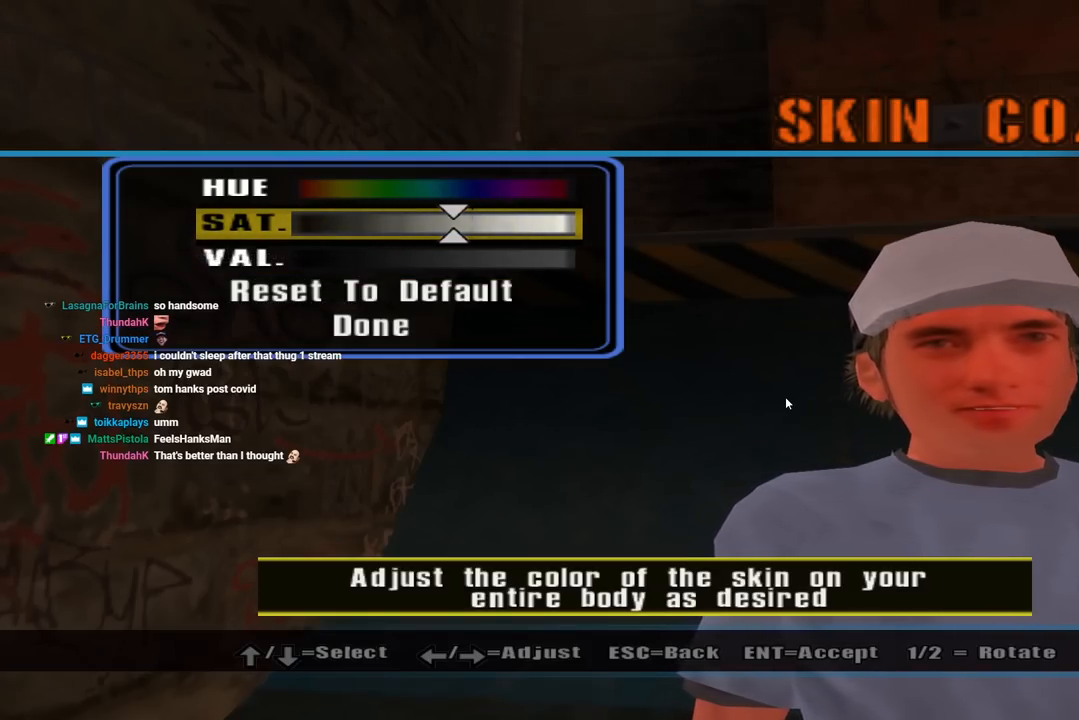
{"buttons": [], "left_stick": "center", "right_stick": "left", "events": [[33, "right_stick", "left"]]}
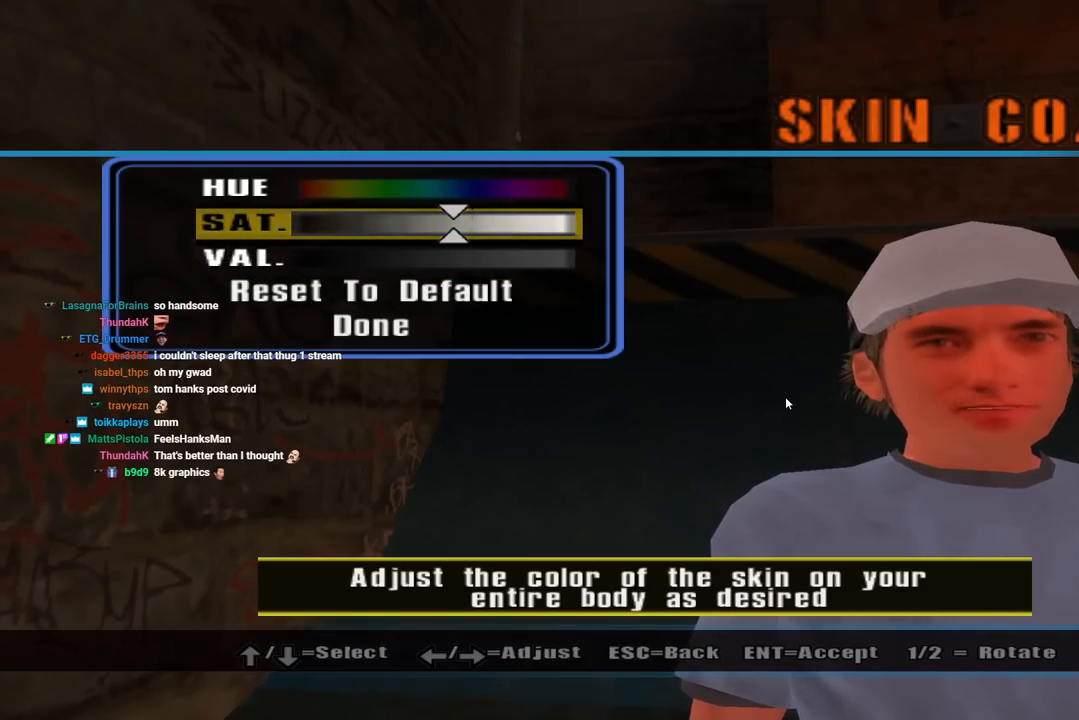
{"buttons": ["DPAD_UP"], "left_stick": "center", "right_stick": "center", "events": [[67, "right_stick", "center"], [500, "DPAD_UP", "down"]]}
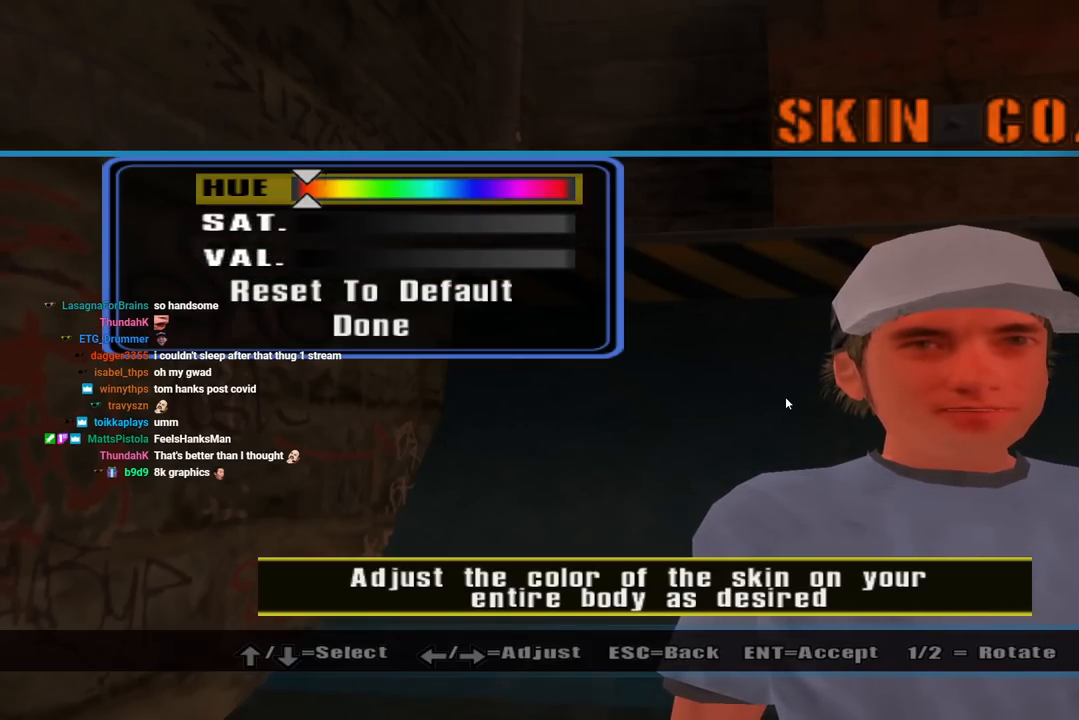
{"buttons": [], "left_stick": "center", "right_stick": "center", "events": [[133, "DPAD_UP", "up"]]}